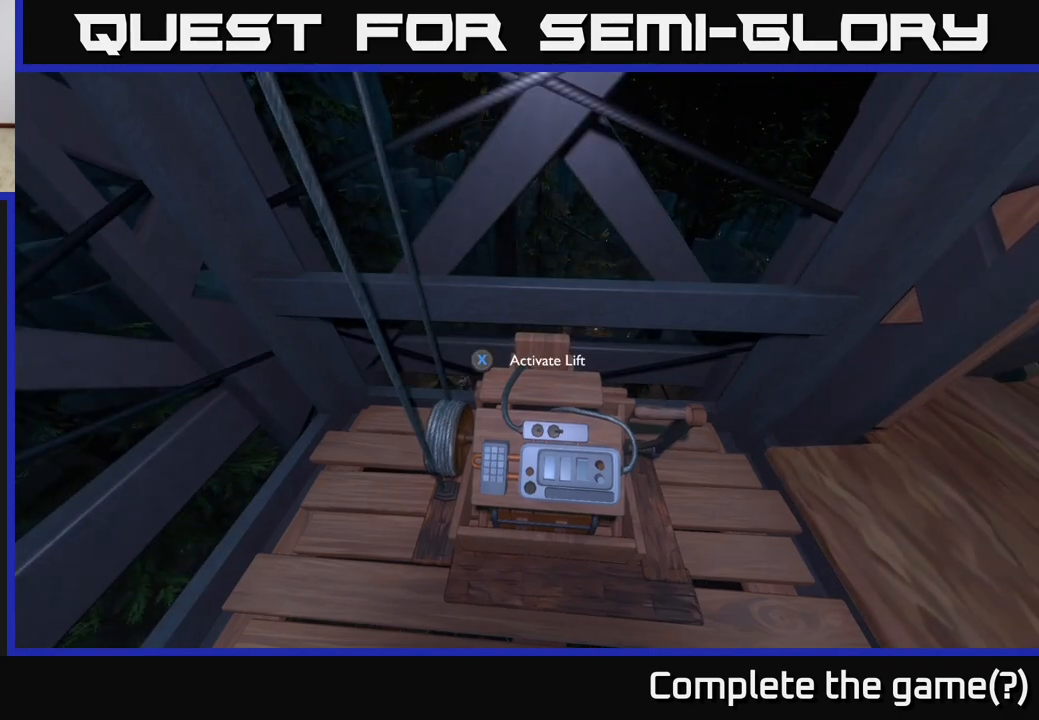
Gameplay with a controller (Xbox layout); each line is a JSON object with the inputs held at the frame after it. "events" lists button and stick changes between this image and that frame as [ms after this image, input, new state], when the widget could be followed in between.
{"buttons": [], "left_stick": "center", "right_stick": "right", "events": [[300, "right_stick", "up-right"], [400, "right_stick", "right"]]}
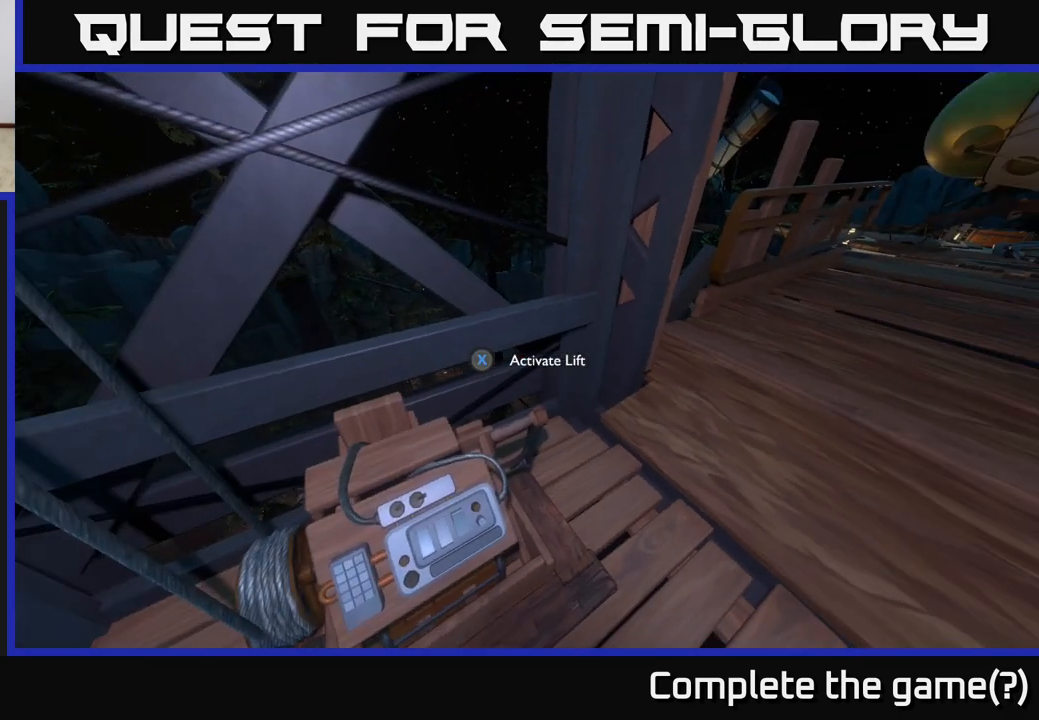
{"buttons": [], "left_stick": "up", "right_stick": "center", "events": [[150, "right_stick", "up-right"], [417, "right_stick", "center"], [483, "left_stick", "up"]]}
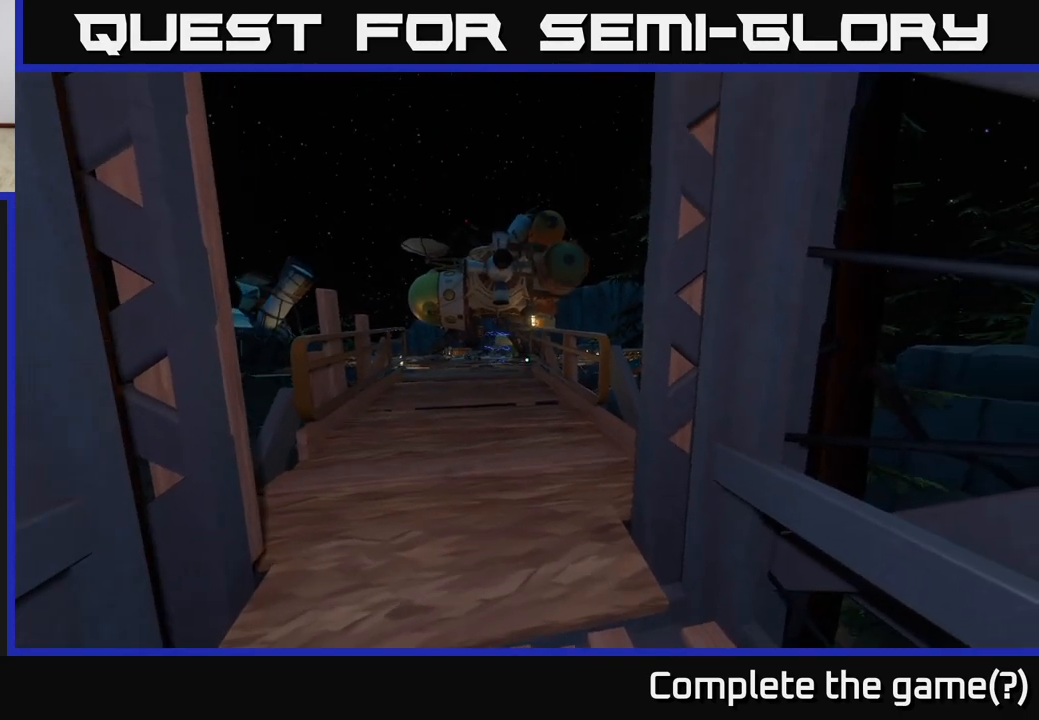
{"buttons": [], "left_stick": "up", "right_stick": "center", "events": [[333, "right_stick", "left"], [383, "right_stick", "up-left"], [483, "right_stick", "center"]]}
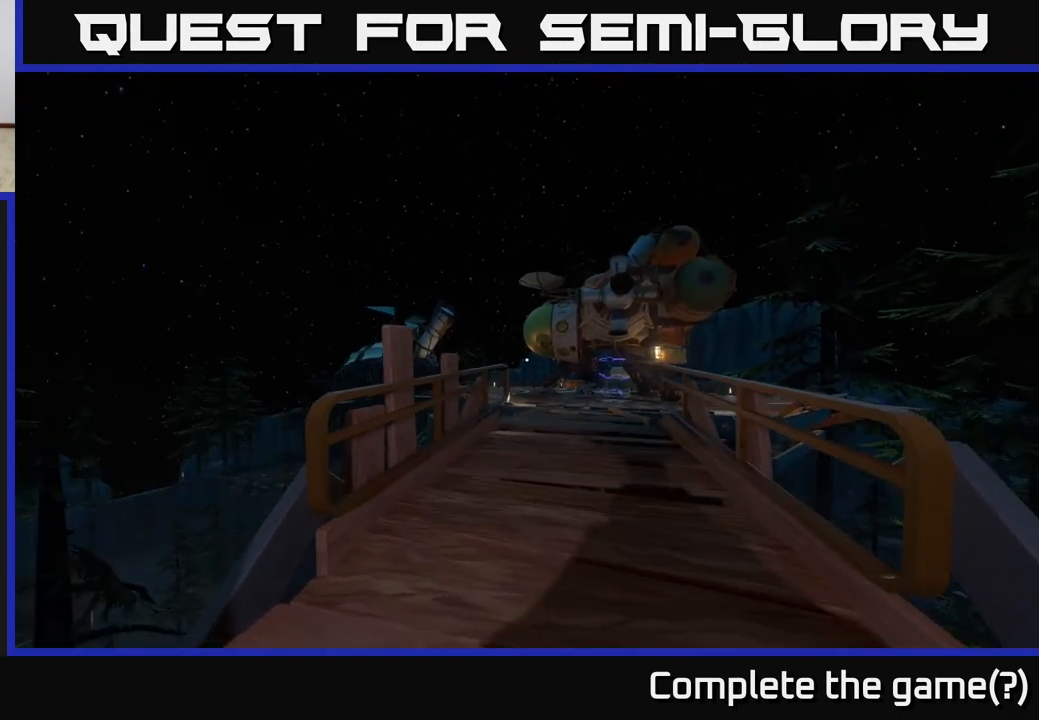
{"buttons": [], "left_stick": "up", "right_stick": "down-right", "events": [[283, "right_stick", "down-right"]]}
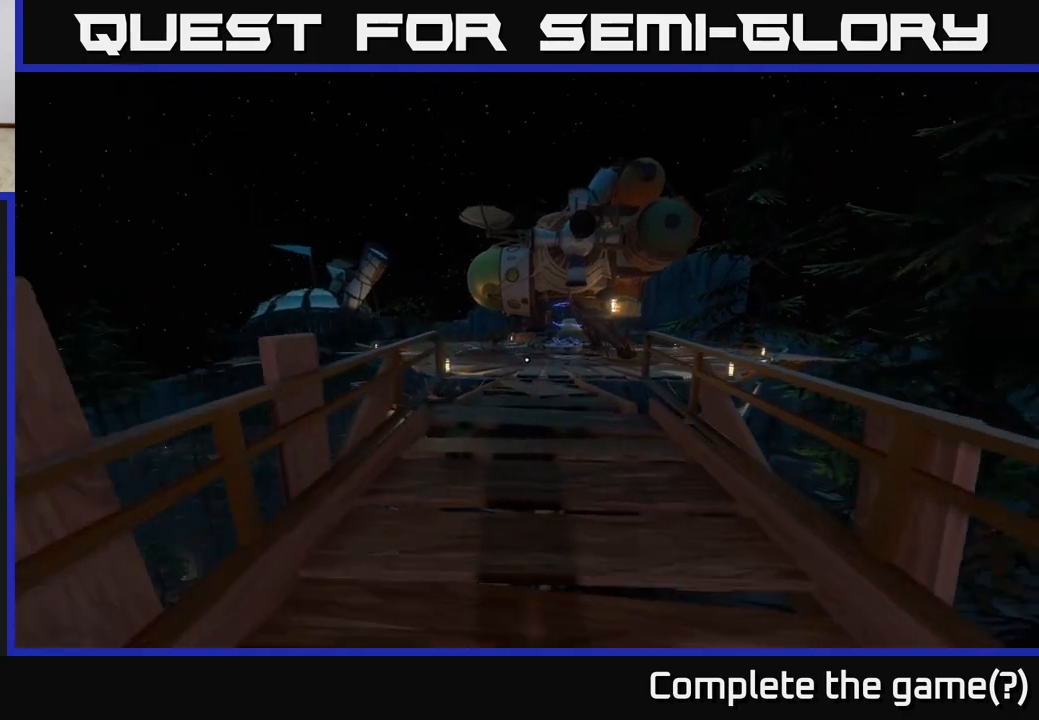
{"buttons": [], "left_stick": "up", "right_stick": "center", "events": [[233, "right_stick", "center"]]}
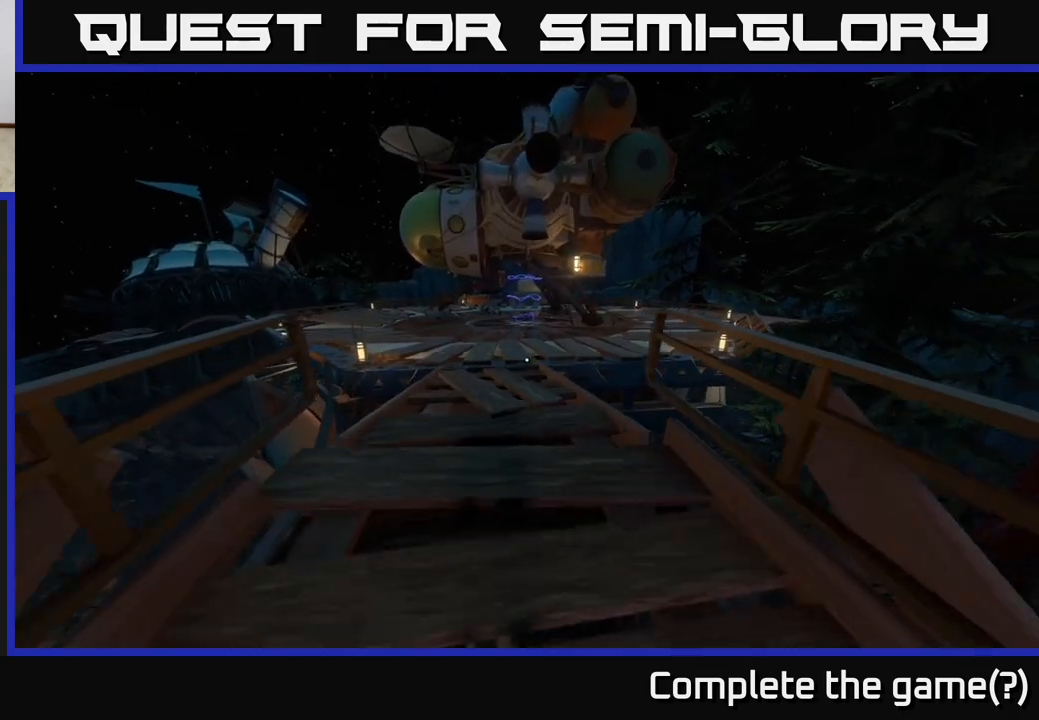
{"buttons": [], "left_stick": "up", "right_stick": "center", "events": []}
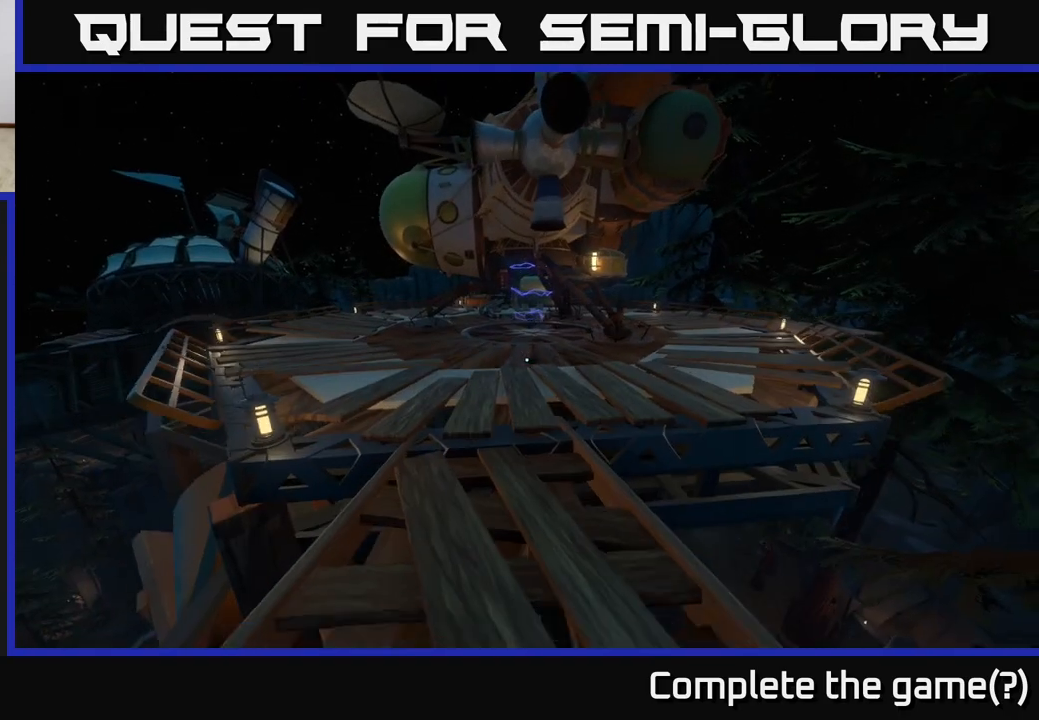
{"buttons": [], "left_stick": "up", "right_stick": "center", "events": []}
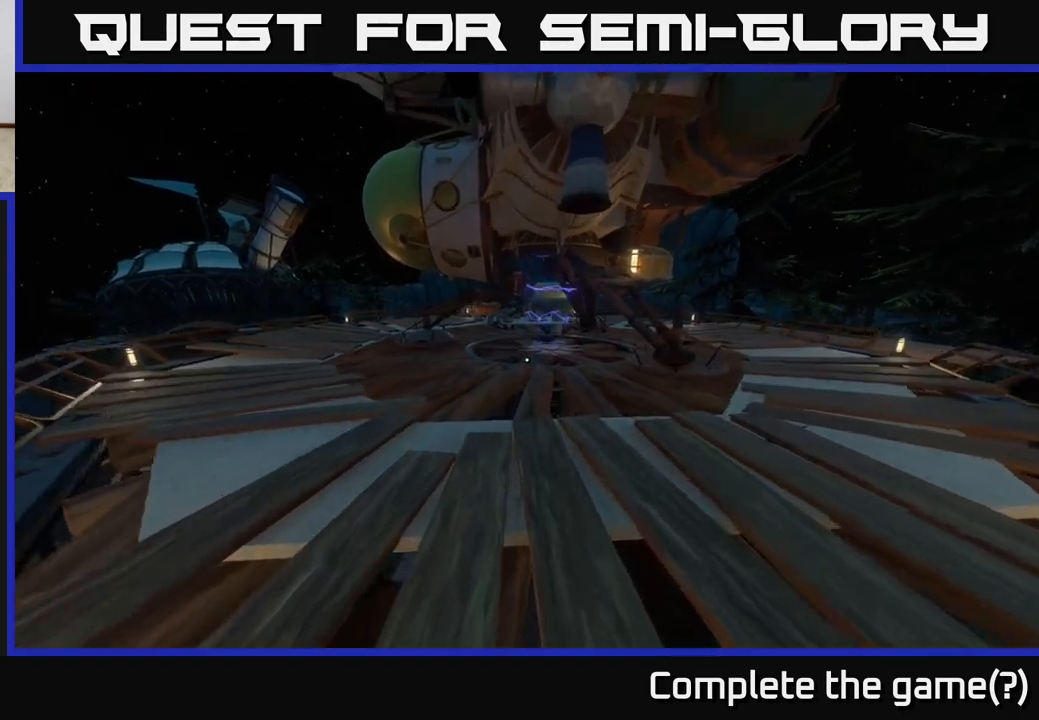
{"buttons": [], "left_stick": "up", "right_stick": "center", "events": [[17, "right_stick", "up"], [183, "right_stick", "center"]]}
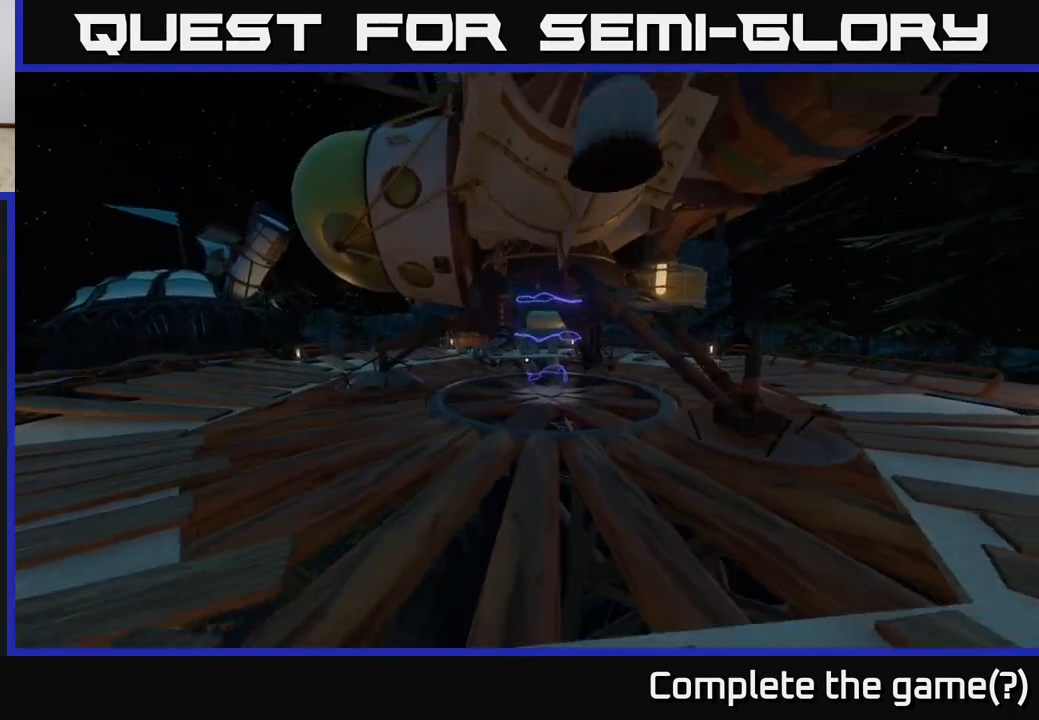
{"buttons": [], "left_stick": "up", "right_stick": "center", "events": []}
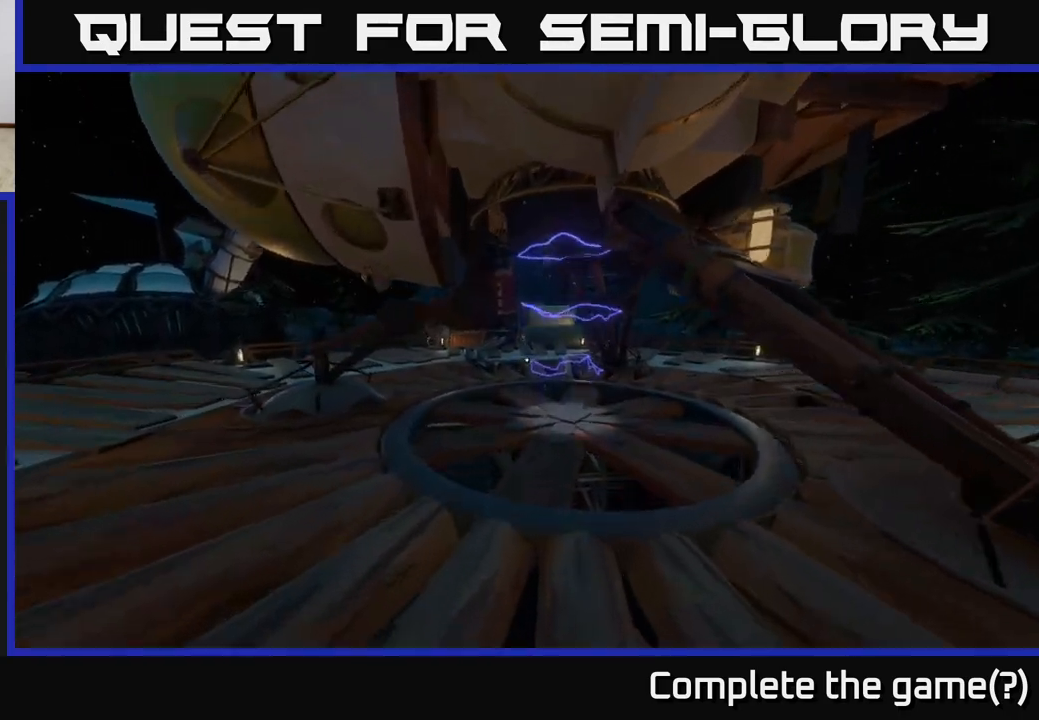
{"buttons": [], "left_stick": "up", "right_stick": "center", "events": []}
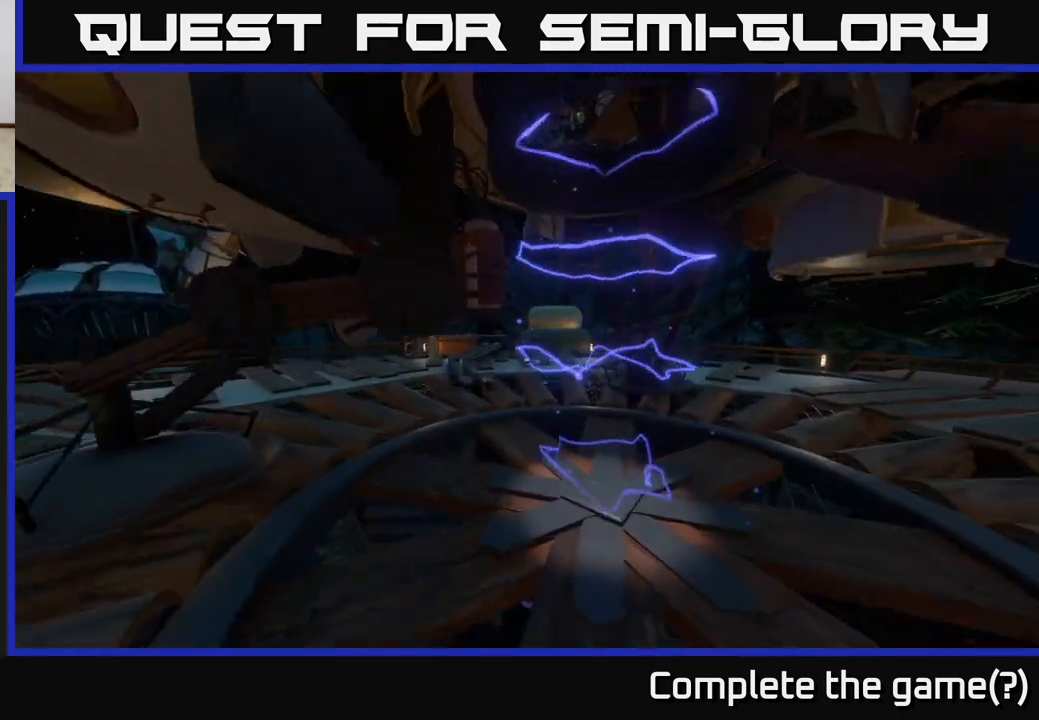
{"buttons": [], "left_stick": "up", "right_stick": "up", "events": [[400, "right_stick", "up"]]}
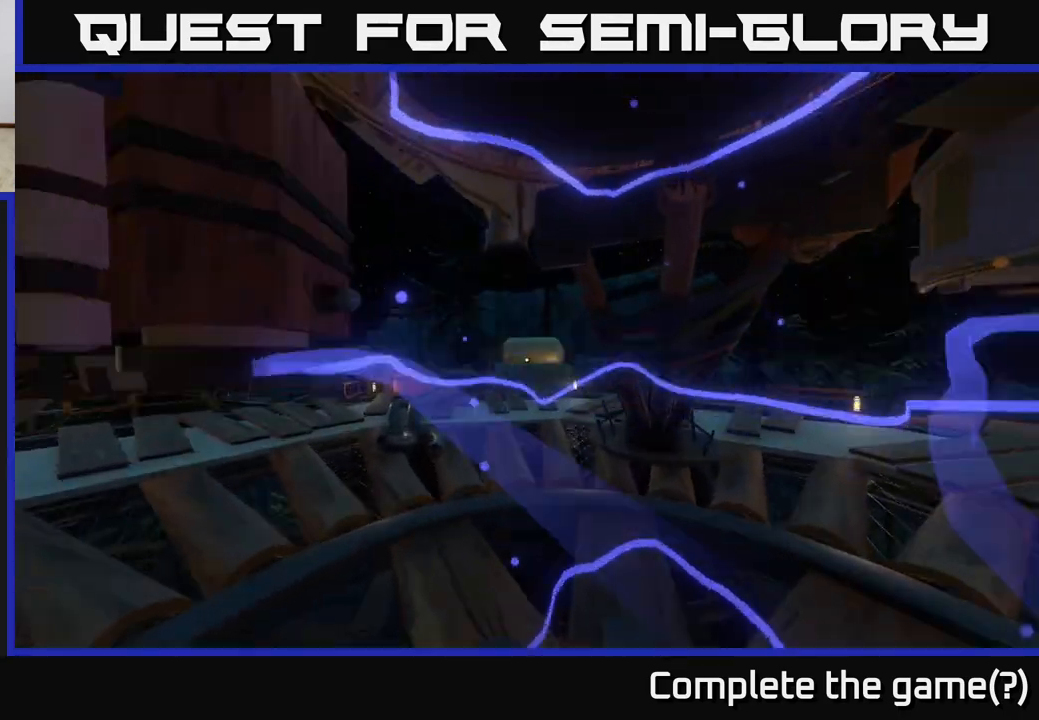
{"buttons": [], "left_stick": "center", "right_stick": "up", "events": [[50, "left_stick", "up-right"], [200, "left_stick", "center"]]}
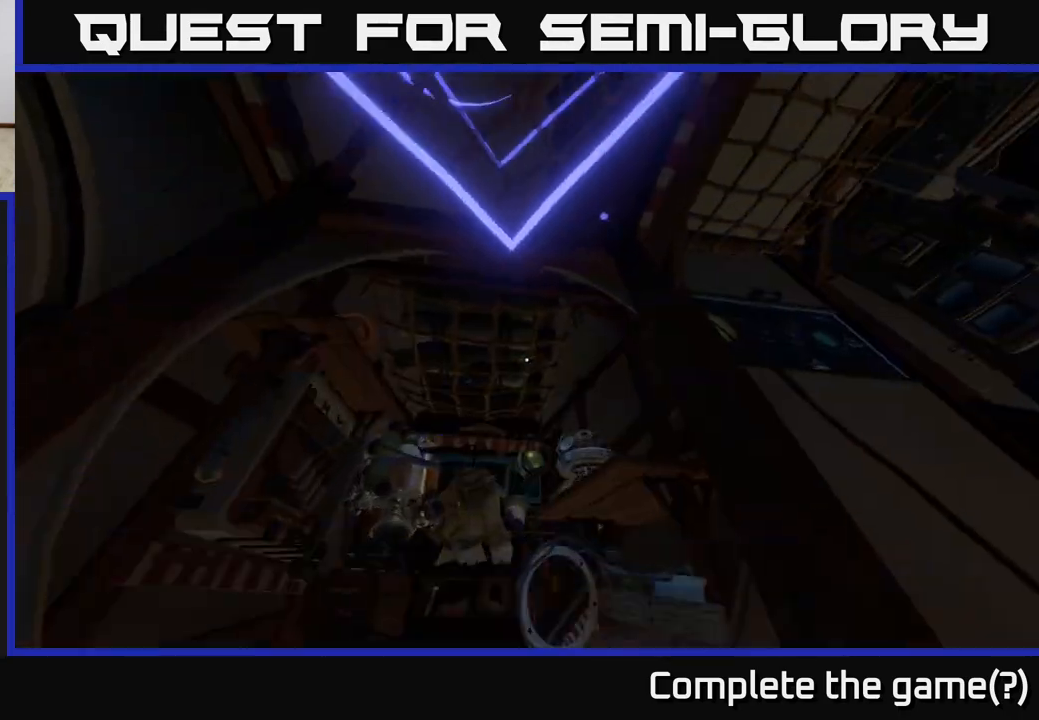
{"buttons": [], "left_stick": "center", "right_stick": "down-left", "events": [[200, "right_stick", "center"], [350, "right_stick", "down-left"]]}
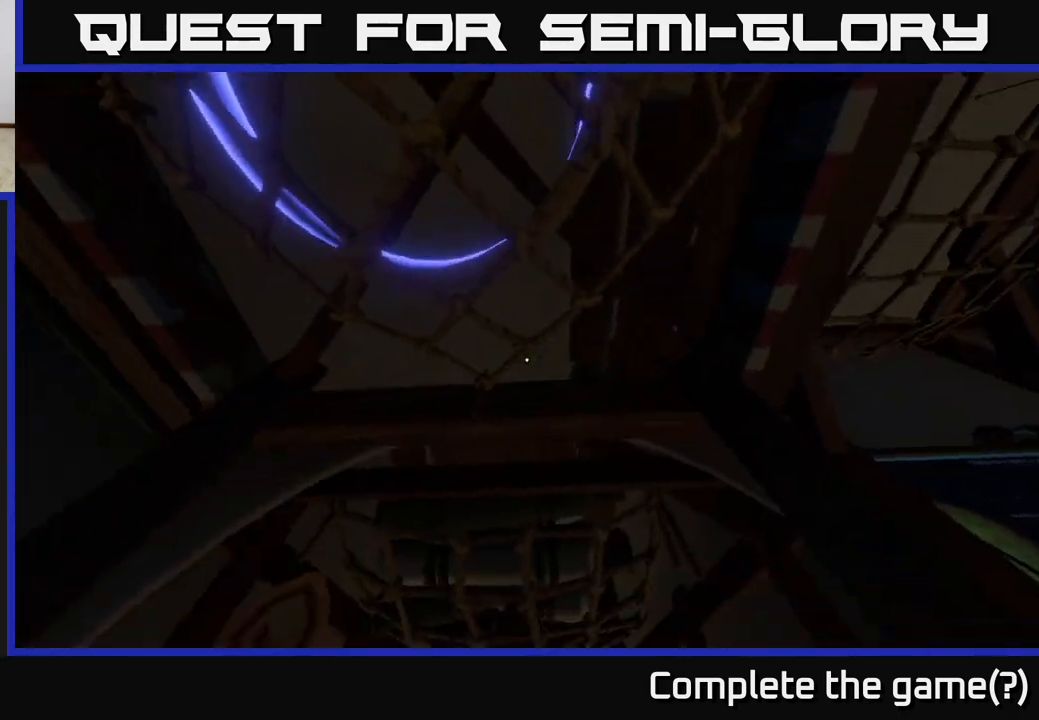
{"buttons": [], "left_stick": "center", "right_stick": "down-left", "events": []}
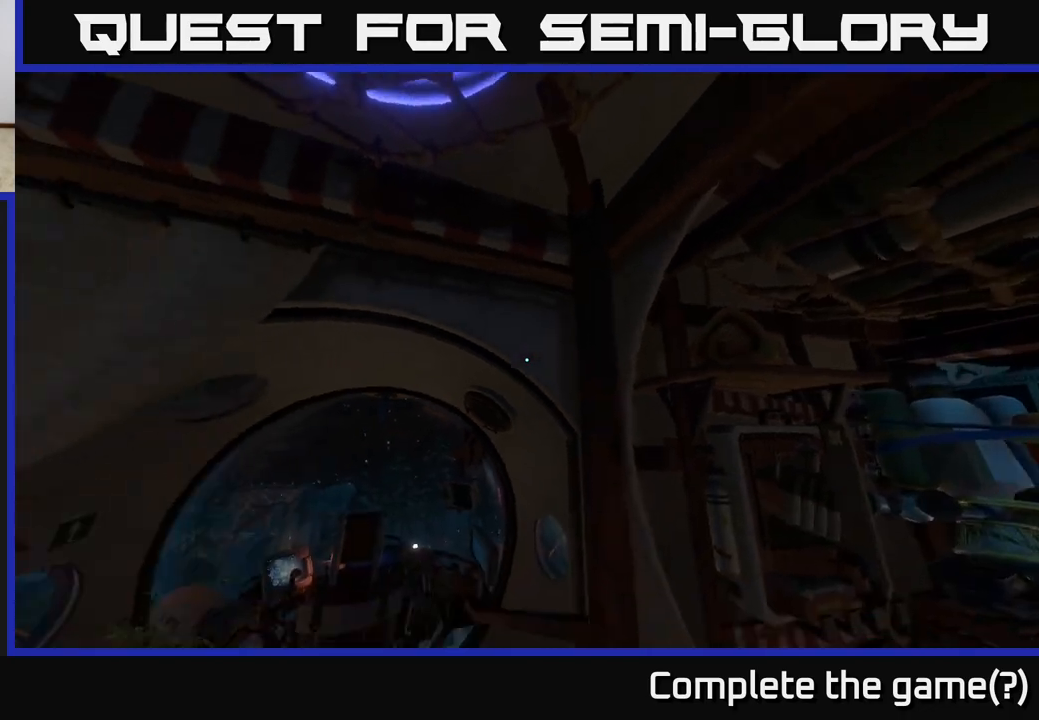
{"buttons": [], "left_stick": "center", "right_stick": "center", "events": [[200, "right_stick", "center"]]}
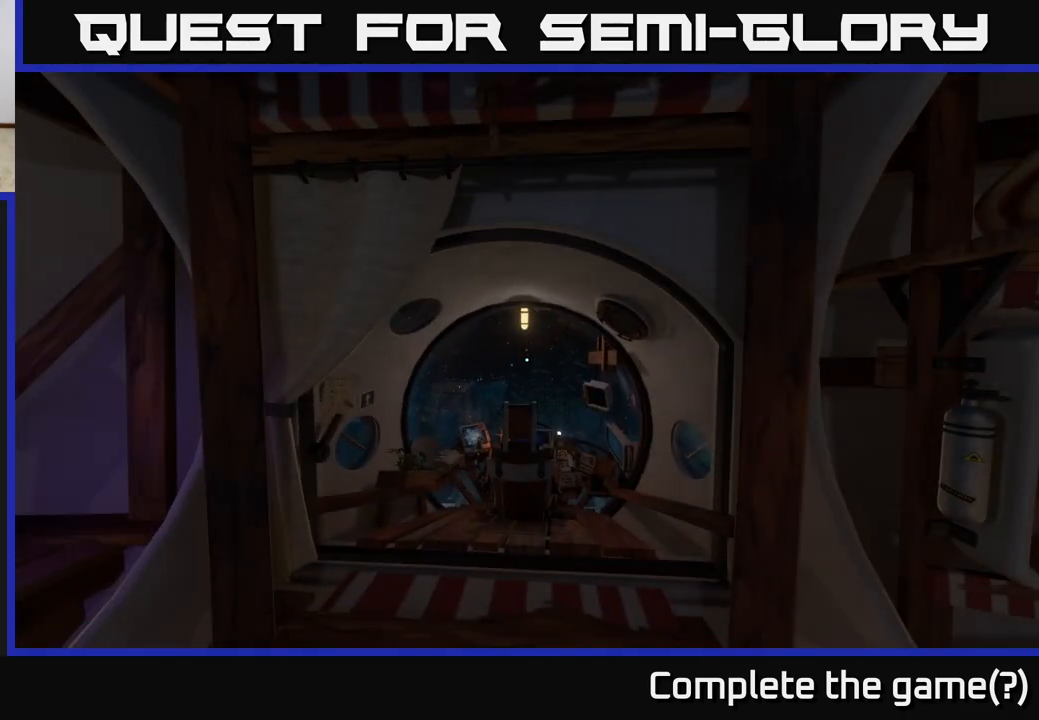
{"buttons": [], "left_stick": "center", "right_stick": "right", "events": [[150, "right_stick", "right"]]}
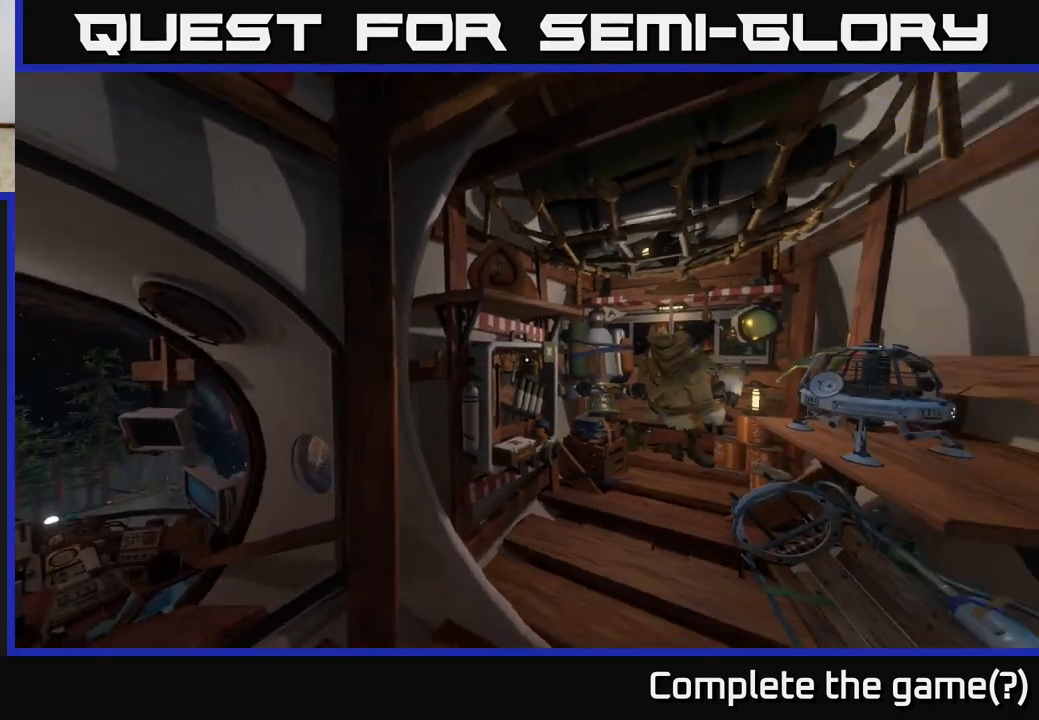
{"buttons": [], "left_stick": "center", "right_stick": "center", "events": [[250, "right_stick", "center"]]}
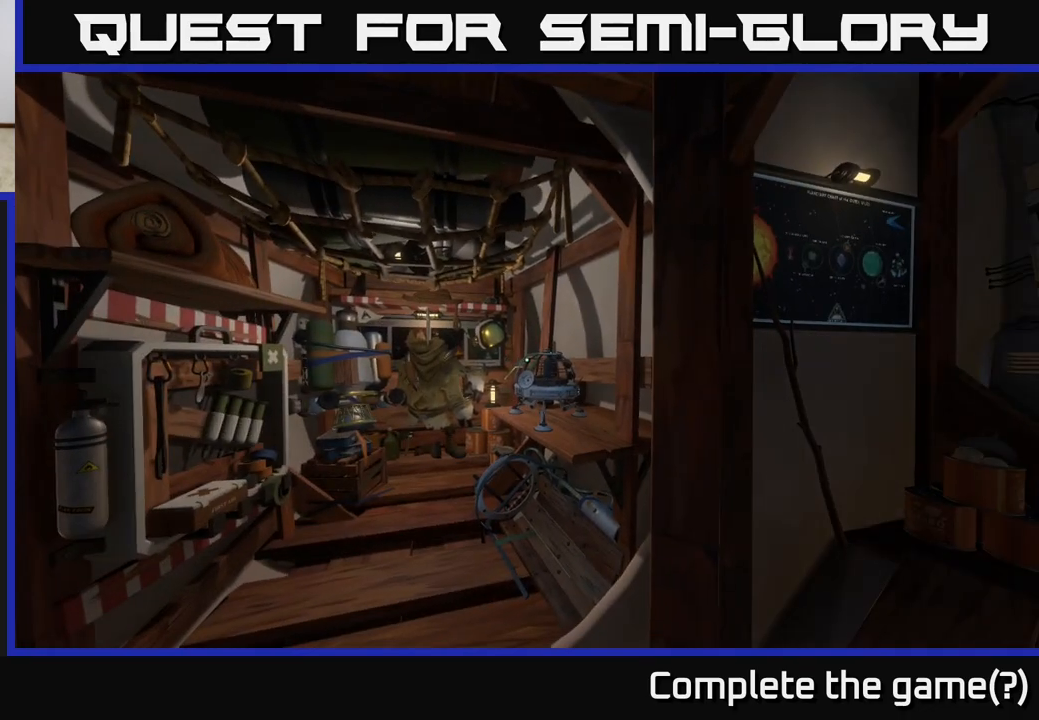
{"buttons": [], "left_stick": "center", "right_stick": "right", "events": [[333, "right_stick", "right"]]}
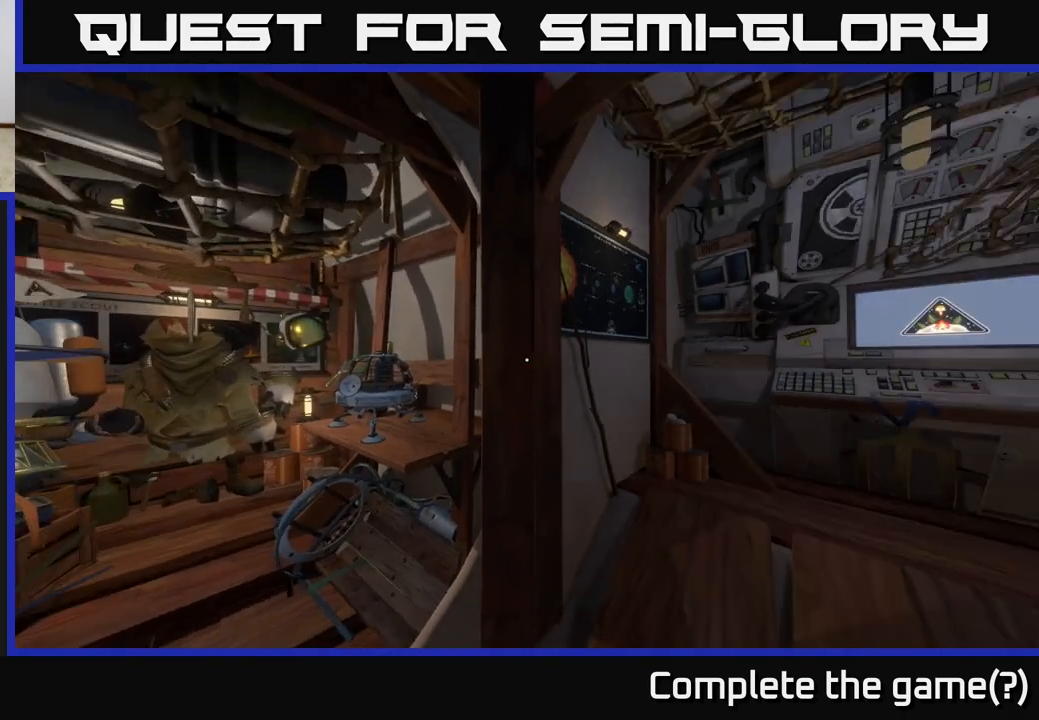
{"buttons": [], "left_stick": "center", "right_stick": "center", "events": [[367, "right_stick", "center"]]}
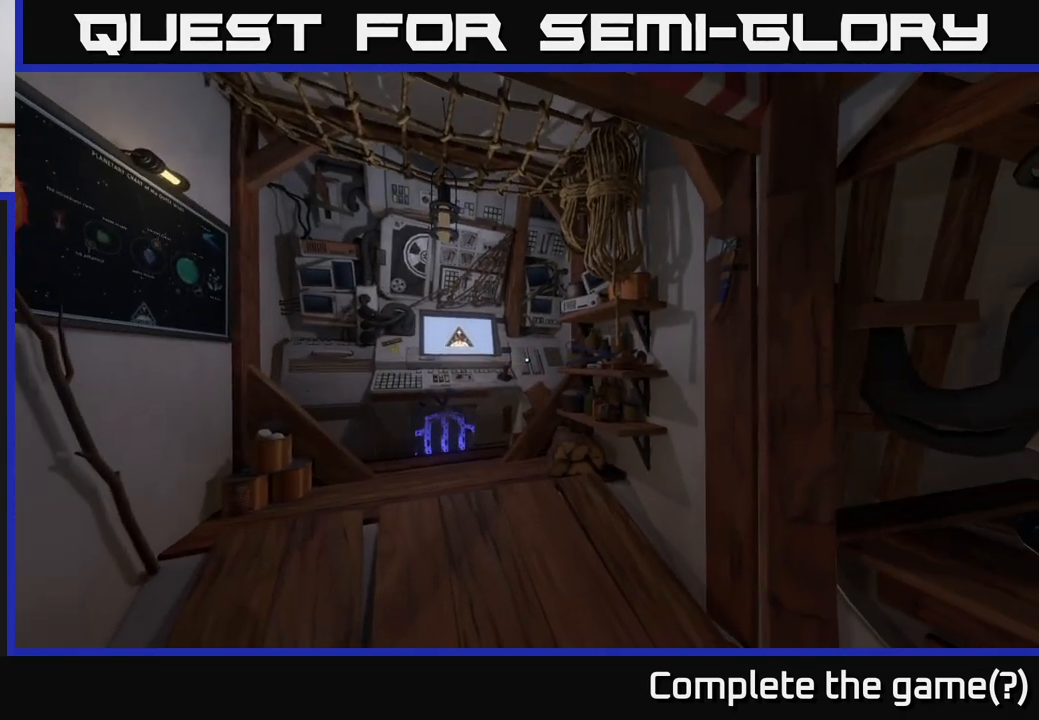
{"buttons": [], "left_stick": "center", "right_stick": "right", "events": [[300, "right_stick", "right"]]}
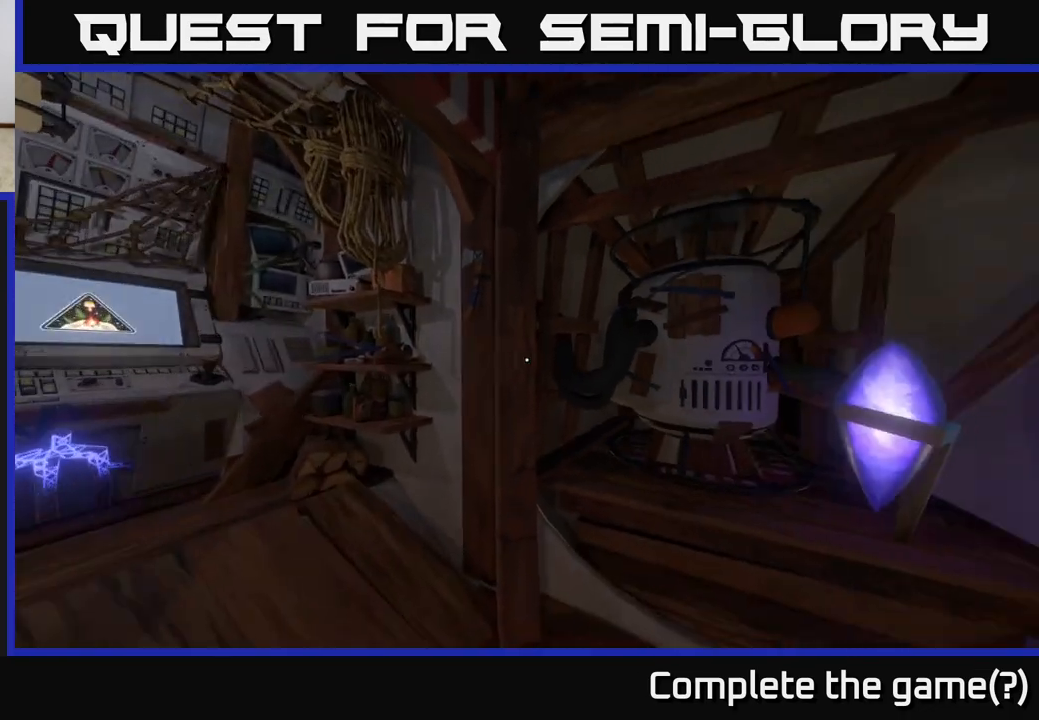
{"buttons": [], "left_stick": "center", "right_stick": "right", "events": [[250, "right_stick", "center"], [467, "right_stick", "right"]]}
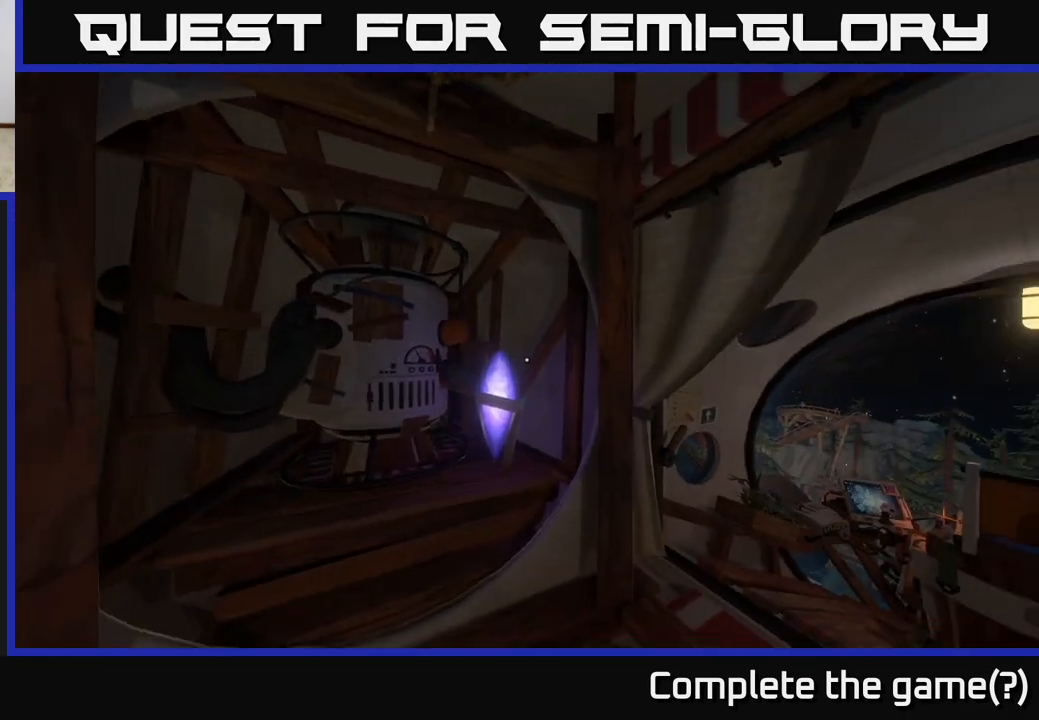
{"buttons": [], "left_stick": "center", "right_stick": "down", "events": [[300, "right_stick", "down"]]}
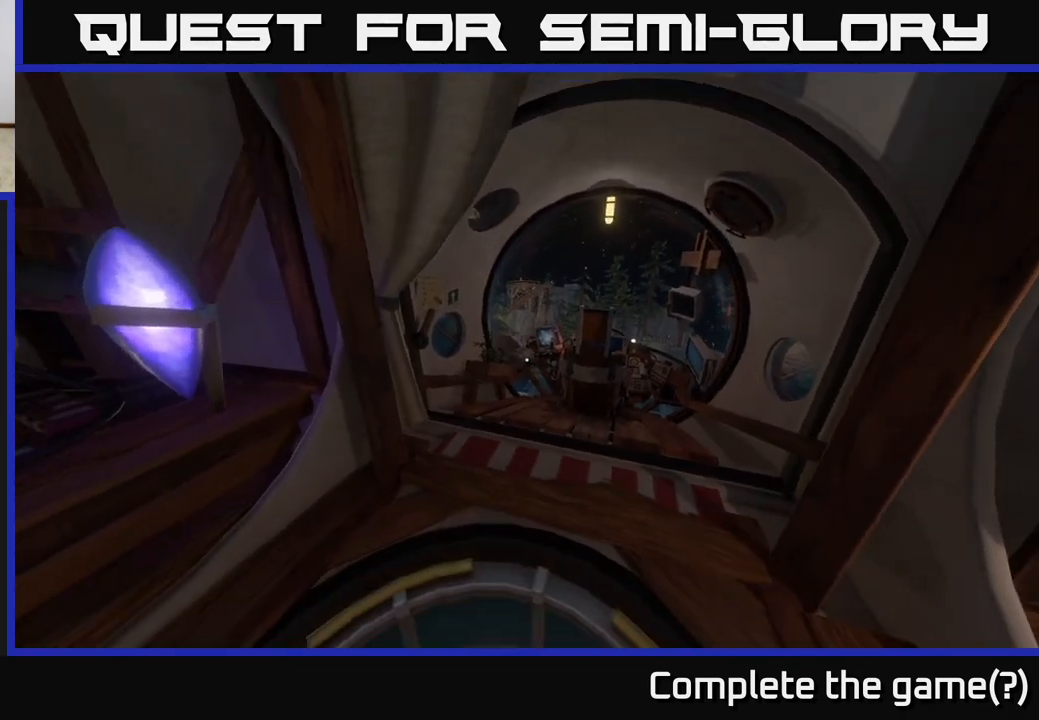
{"buttons": [], "left_stick": "up", "right_stick": "center", "events": [[17, "right_stick", "center"], [33, "left_stick", "up-right"], [217, "right_stick", "down-right"], [333, "left_stick", "up"], [417, "right_stick", "center"]]}
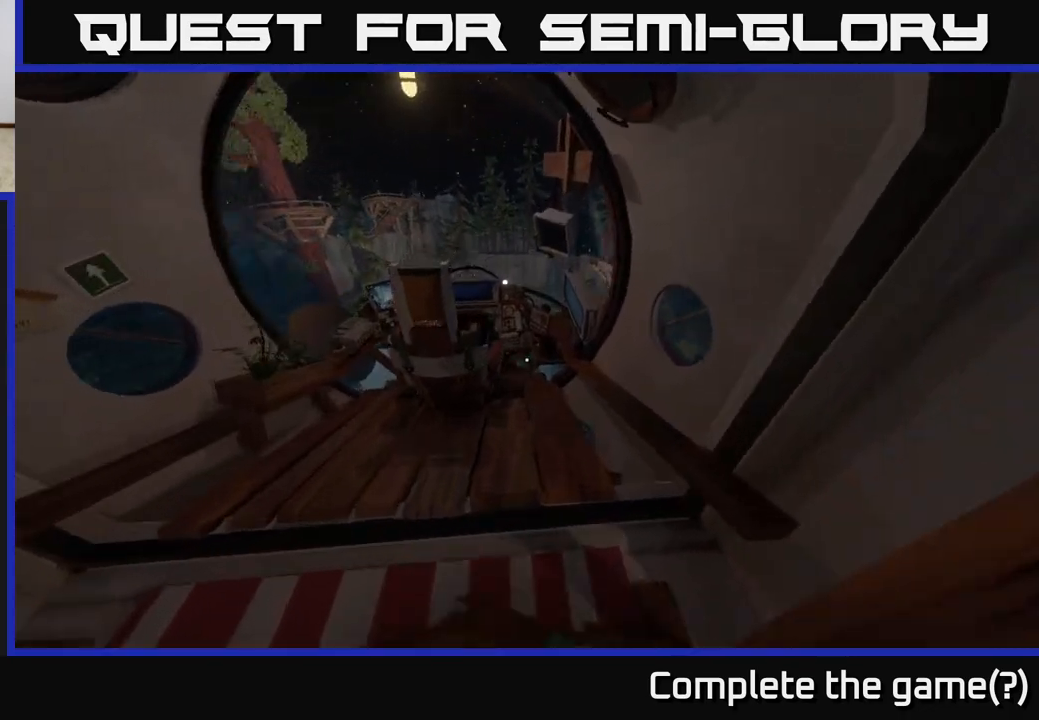
{"buttons": [], "left_stick": "center", "right_stick": "center", "events": [[133, "right_stick", "down-left"], [283, "right_stick", "center"], [417, "left_stick", "center"]]}
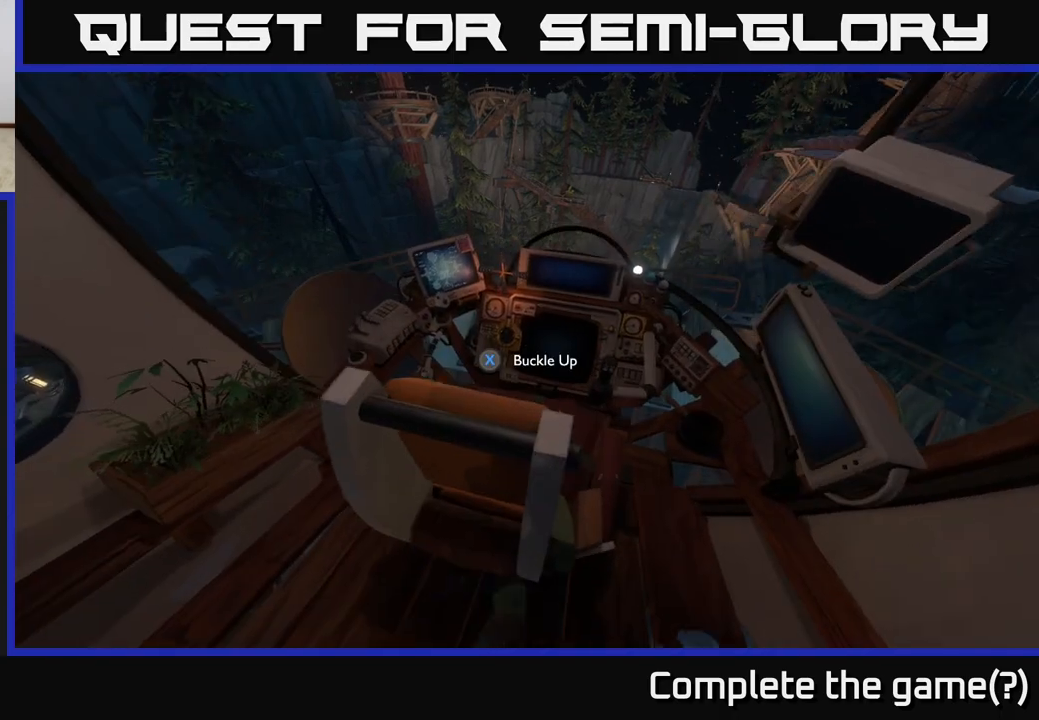
{"buttons": [], "left_stick": "center", "right_stick": "center", "events": [[417, "X", "down"], [483, "X", "up"]]}
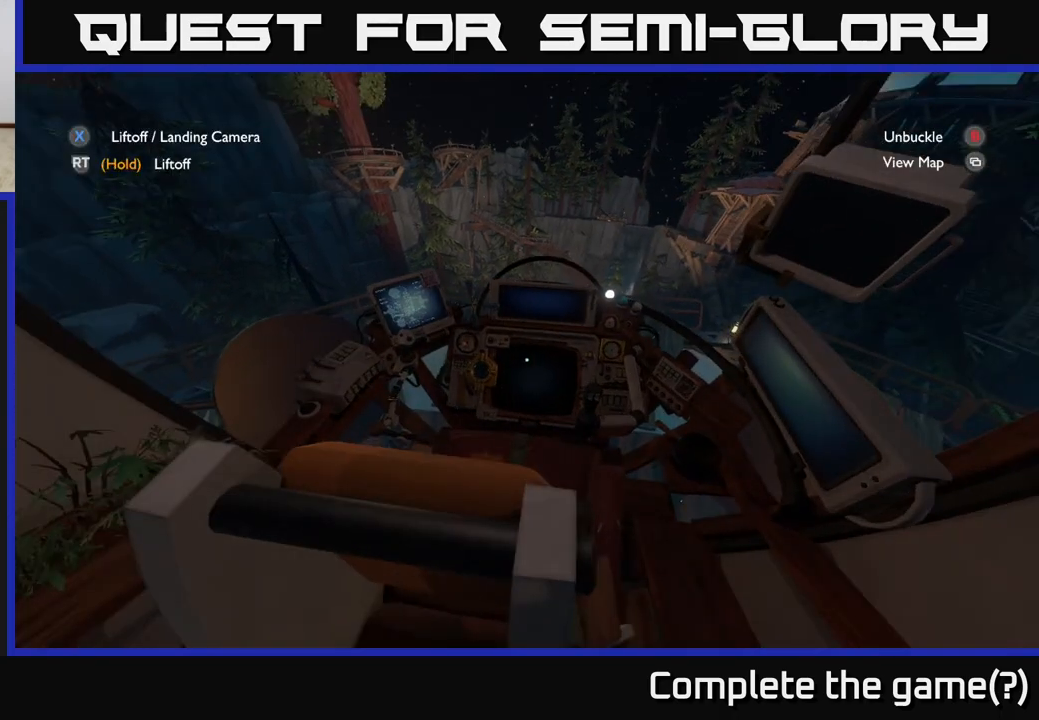
{"buttons": [], "left_stick": "center", "right_stick": "center", "events": []}
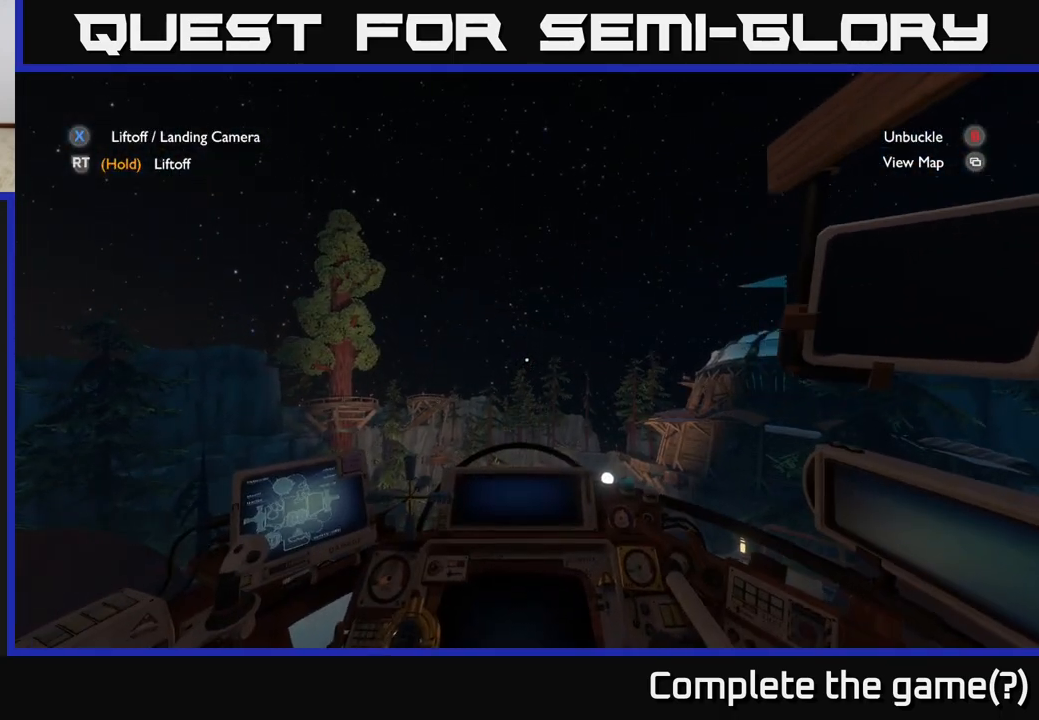
{"buttons": [], "left_stick": "center", "right_stick": "center", "events": []}
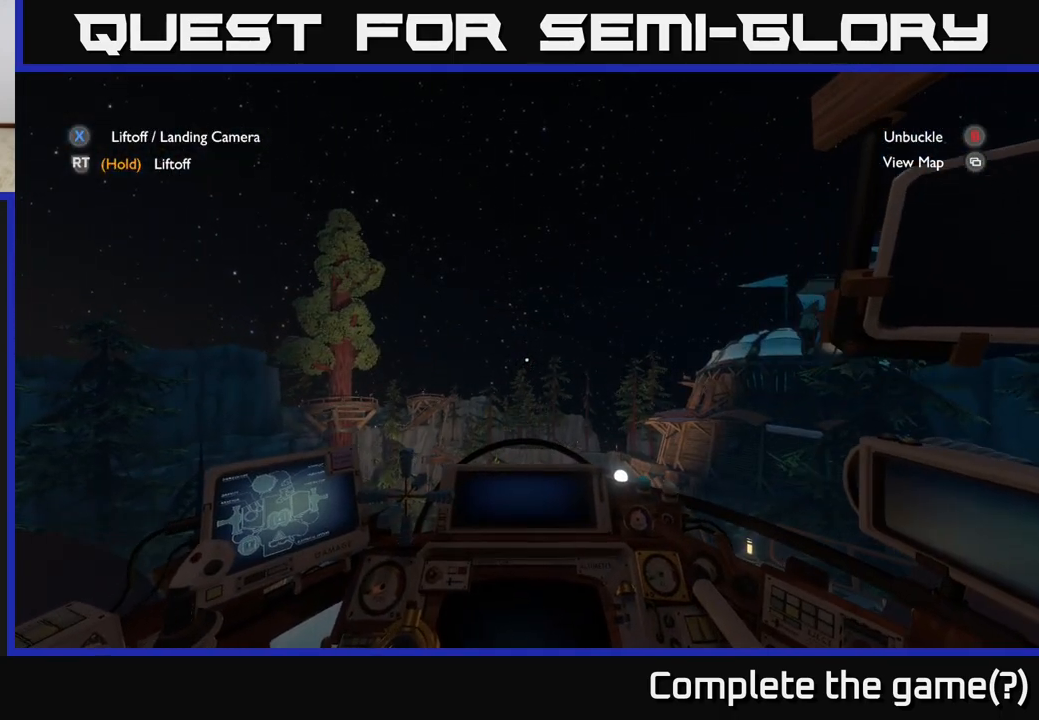
{"buttons": [], "left_stick": "center", "right_stick": "center", "events": []}
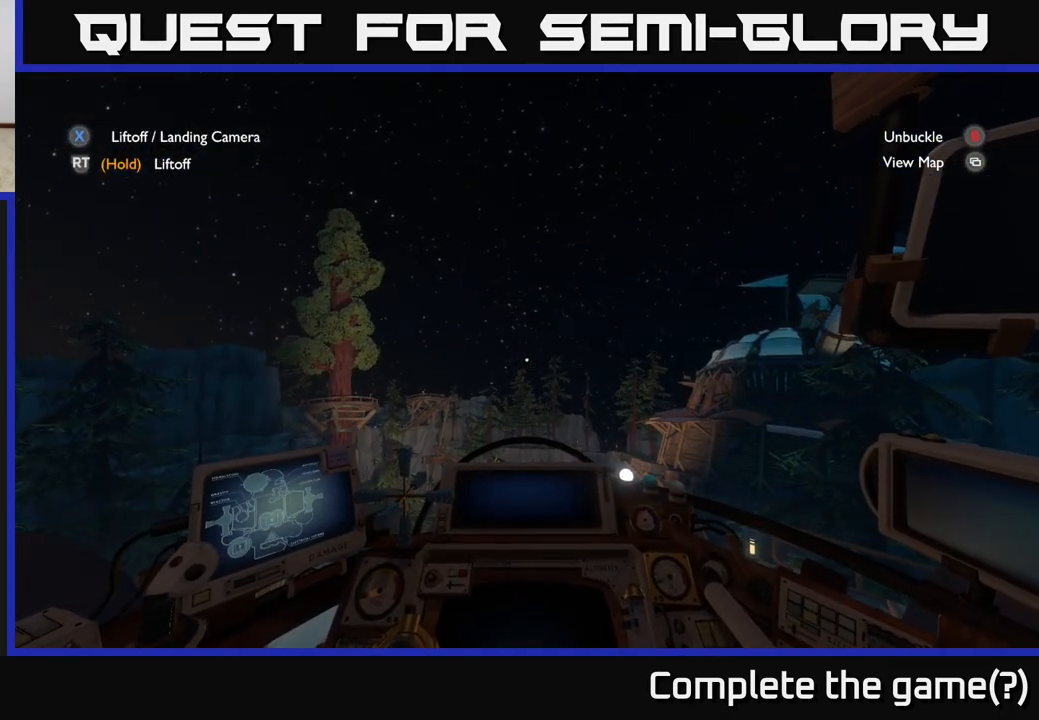
{"buttons": [], "left_stick": "center", "right_stick": "center", "events": []}